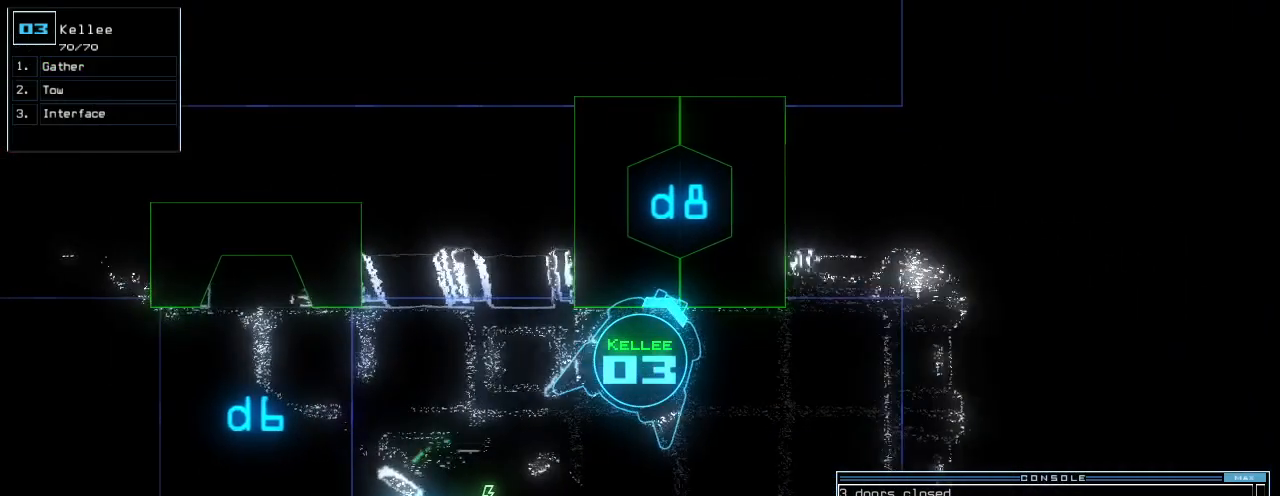
Gameplay with keyboard; each line is a JSON object with the keys held at the frame after it. "events" lists presses ("down") and releases ("up") of ".", "0", "1", "2", "3", "4", "5", "6", "7", "8", "9", "a", "b", "backspace", "c", "caps_lock", "comma", "ctrl_l", "ctrl_r", "d", "down", "e", "equals", "escape", "f", "f8", "g", "h", "i", "j", "k", "l", "left", "m", "minus", "n", "o", "p", "q", "quote", "r", "right", "s", "semicolon", "shift_l", "shift_r", "space", "t", "tab", "tilde", "u", "up", "v", "w", "x", "y" and "z" between this image and that frame as [ms after this image, input, new state], when the widget could be followed in between. No other keys are recorded. Mouse input is not recorded. Not read: return.
{"keys": ["right"], "events": [[20, "left", "up"], [440, "right", "down"]]}
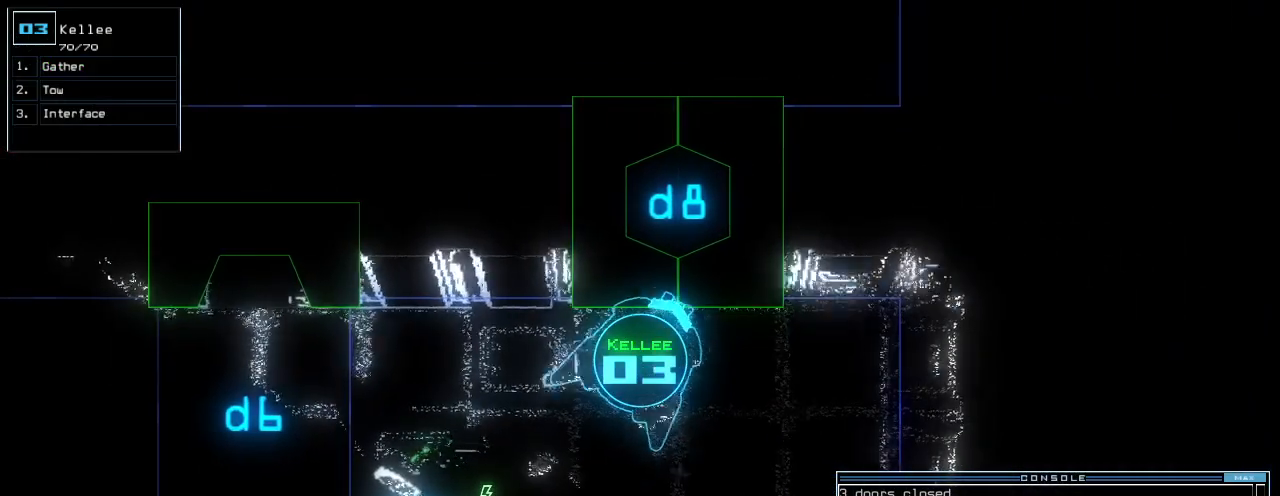
{"keys": ["left", "up"], "events": [[260, "up", "down"], [360, "right", "up"], [460, "left", "down"]]}
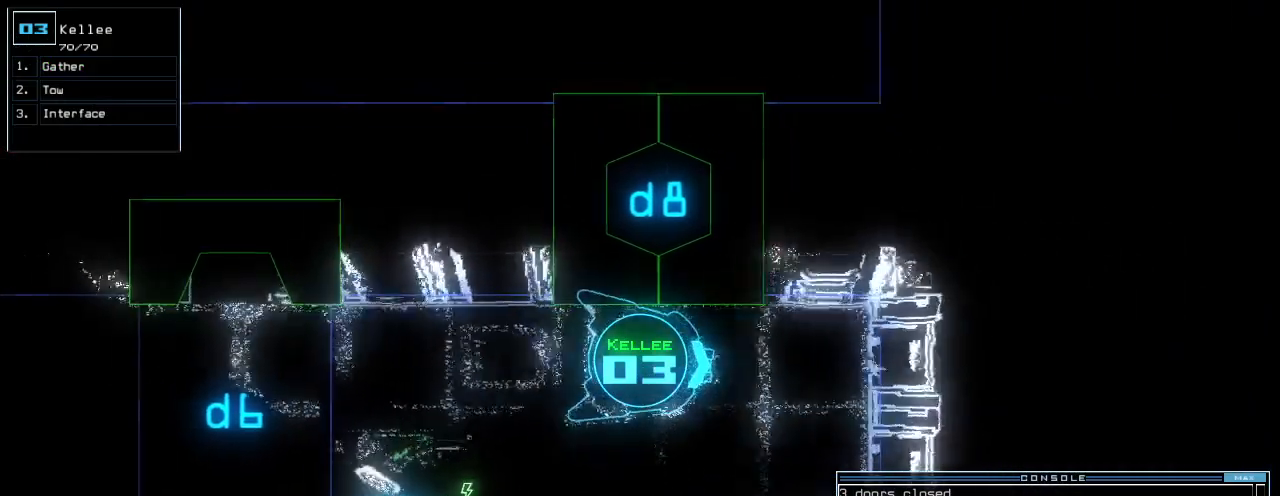
{"keys": [], "events": [[40, "up", "up"], [500, "left", "up"]]}
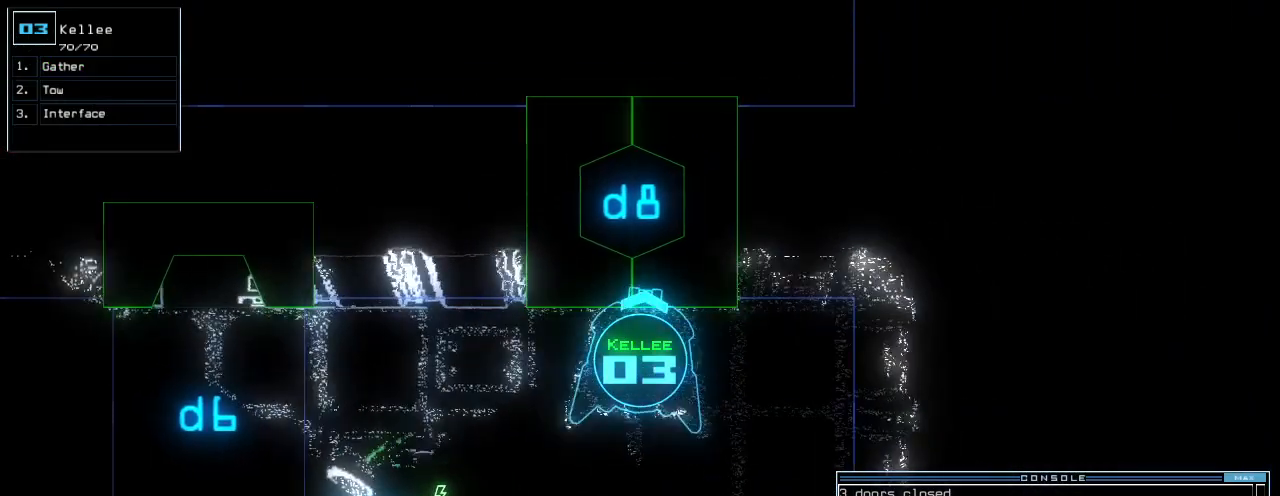
{"keys": [], "events": []}
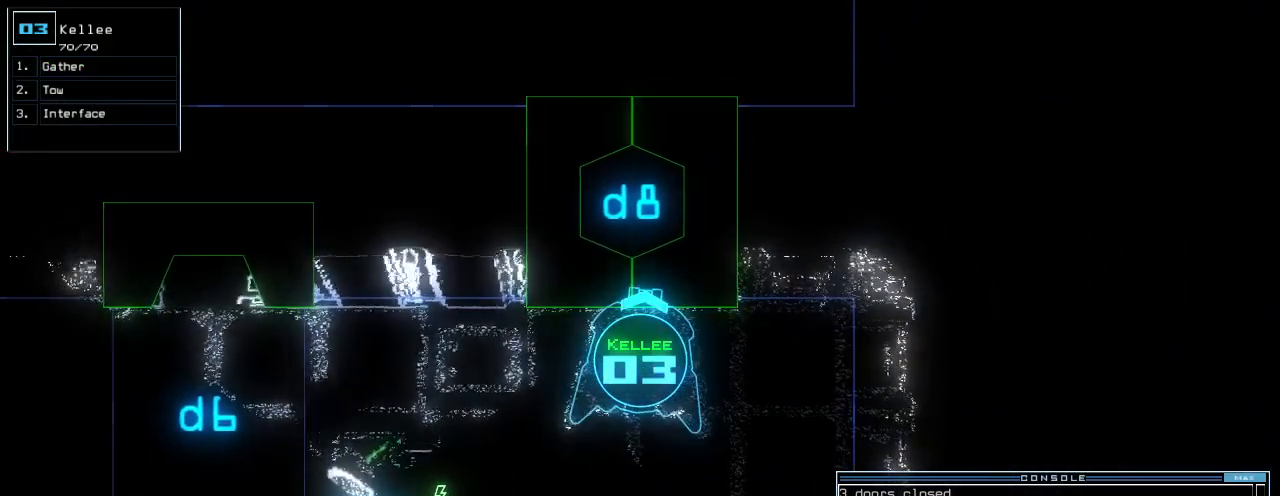
{"keys": [], "events": [[80, "left", "down"], [120, "left", "up"]]}
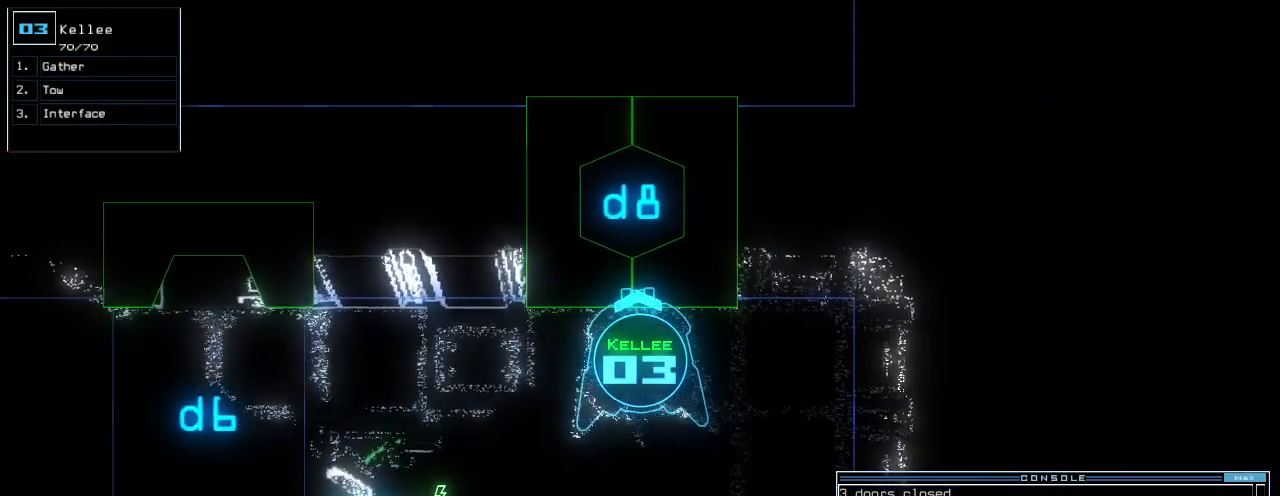
{"keys": [], "events": []}
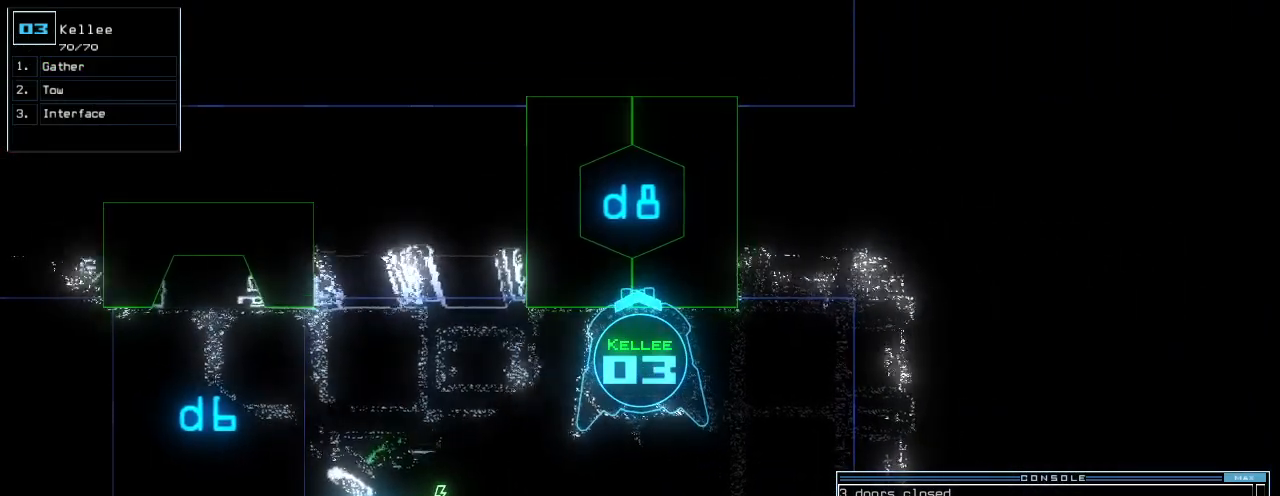
{"keys": [], "events": []}
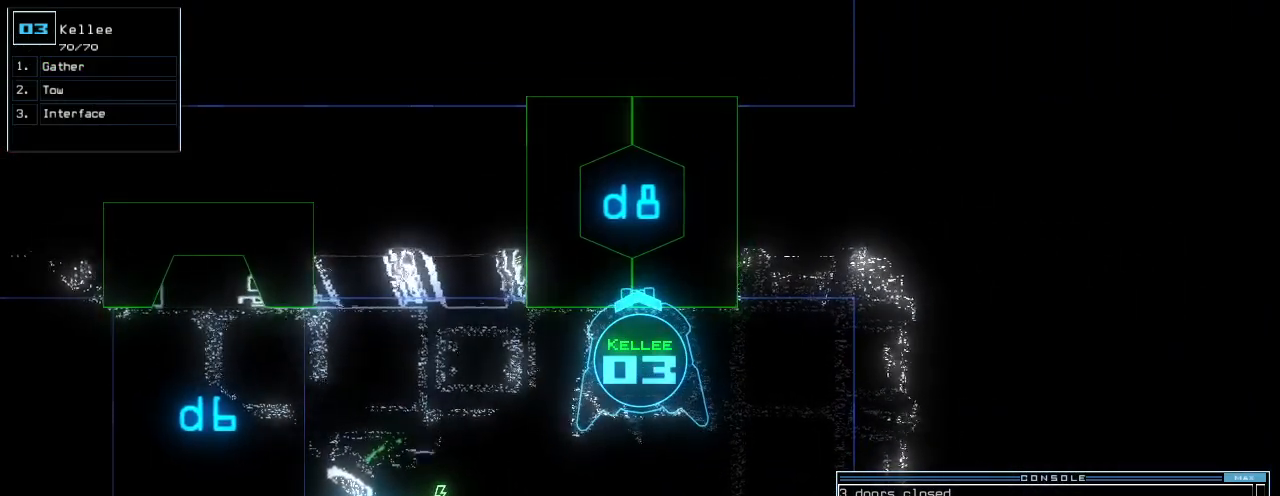
{"keys": [], "events": []}
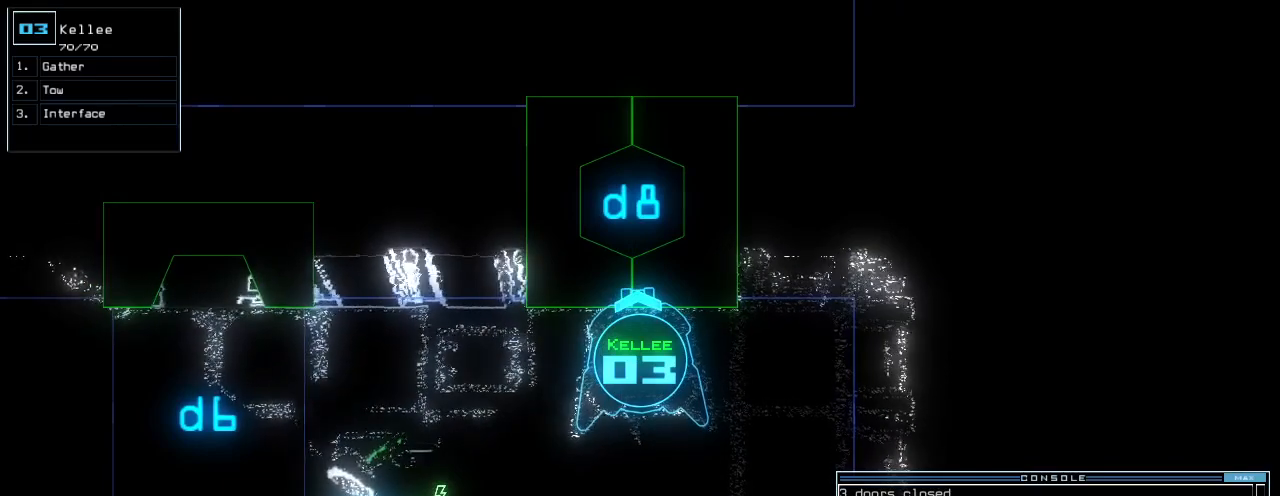
{"keys": [], "events": []}
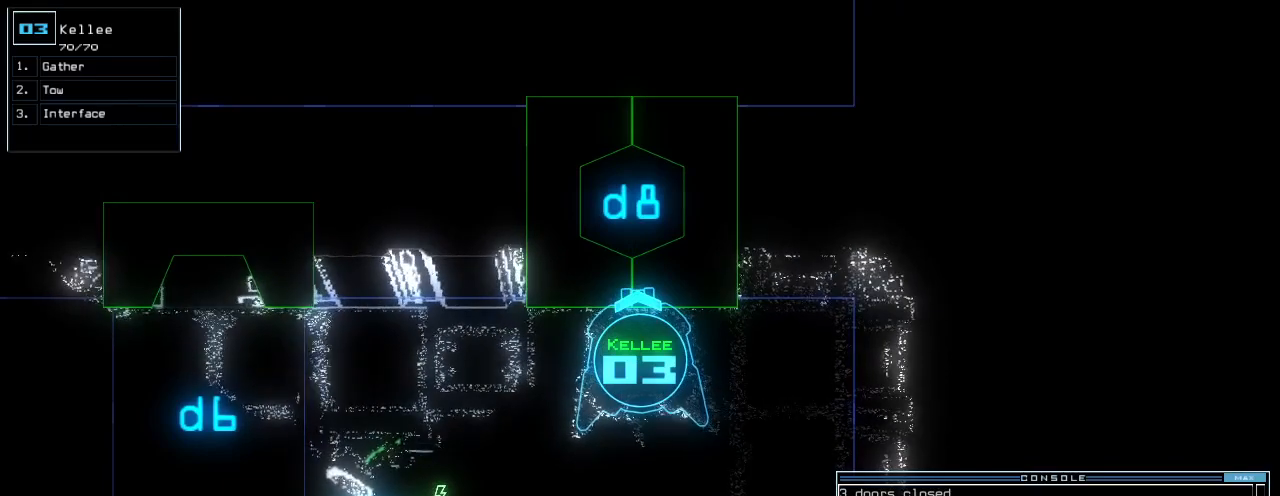
{"keys": [], "events": []}
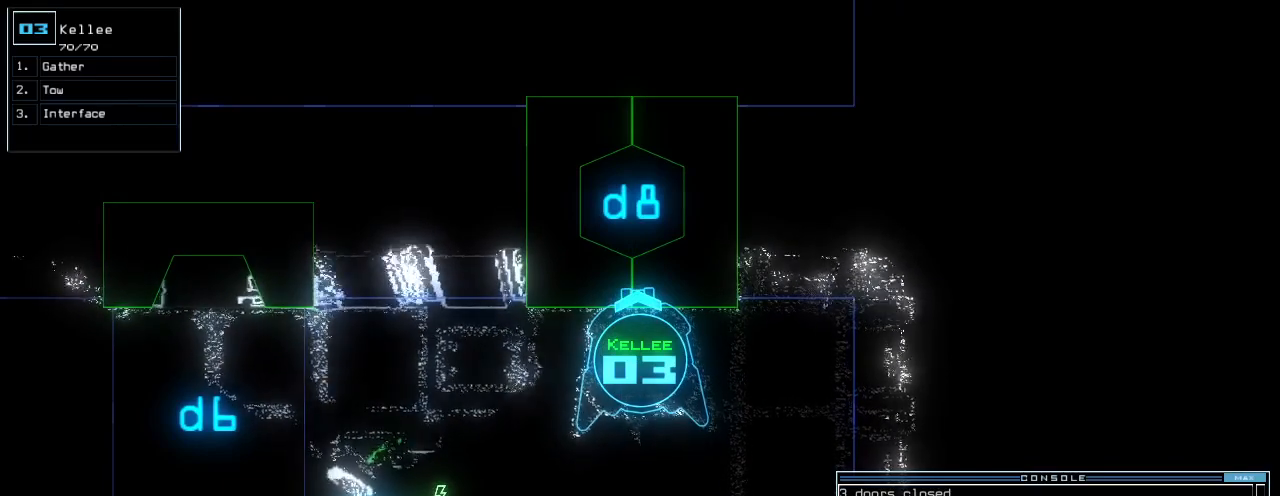
{"keys": [], "events": []}
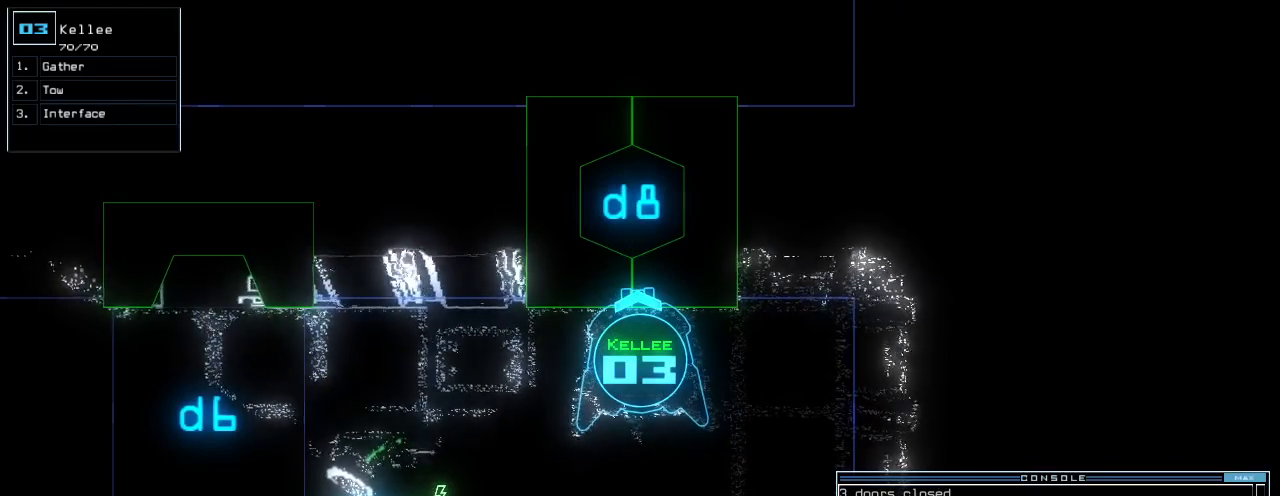
{"keys": [], "events": []}
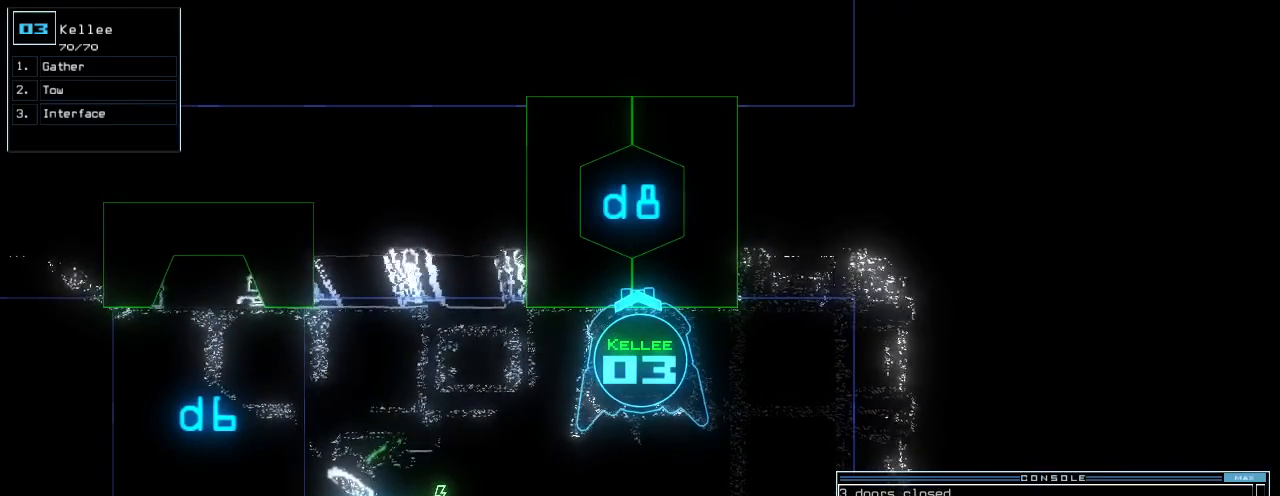
{"keys": [], "events": []}
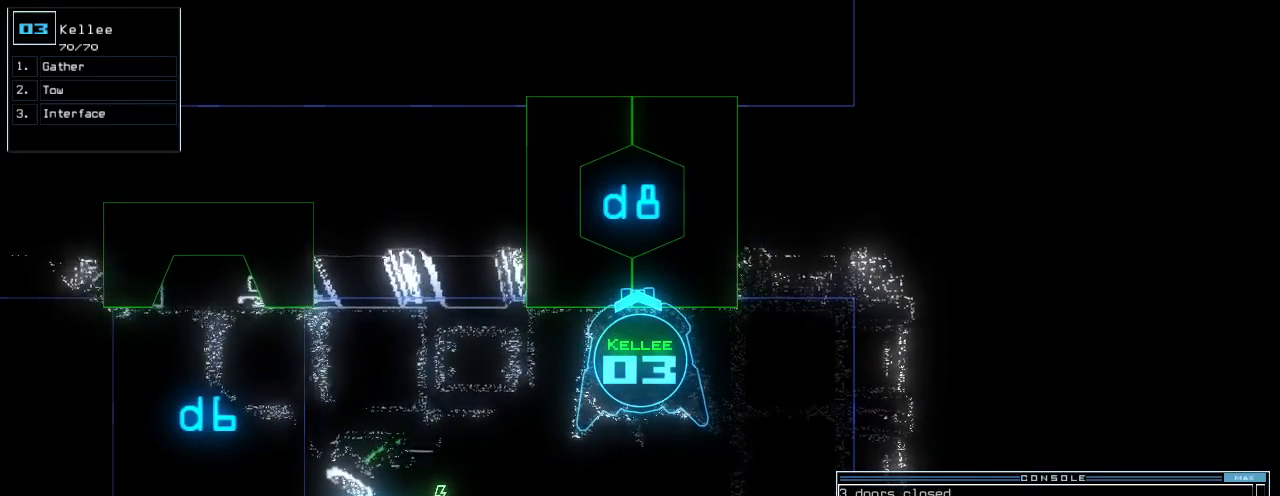
{"keys": [], "events": [[60, "d", "down"], [140, "8", "down"], [140, "d", "up"], [200, "8", "up"]]}